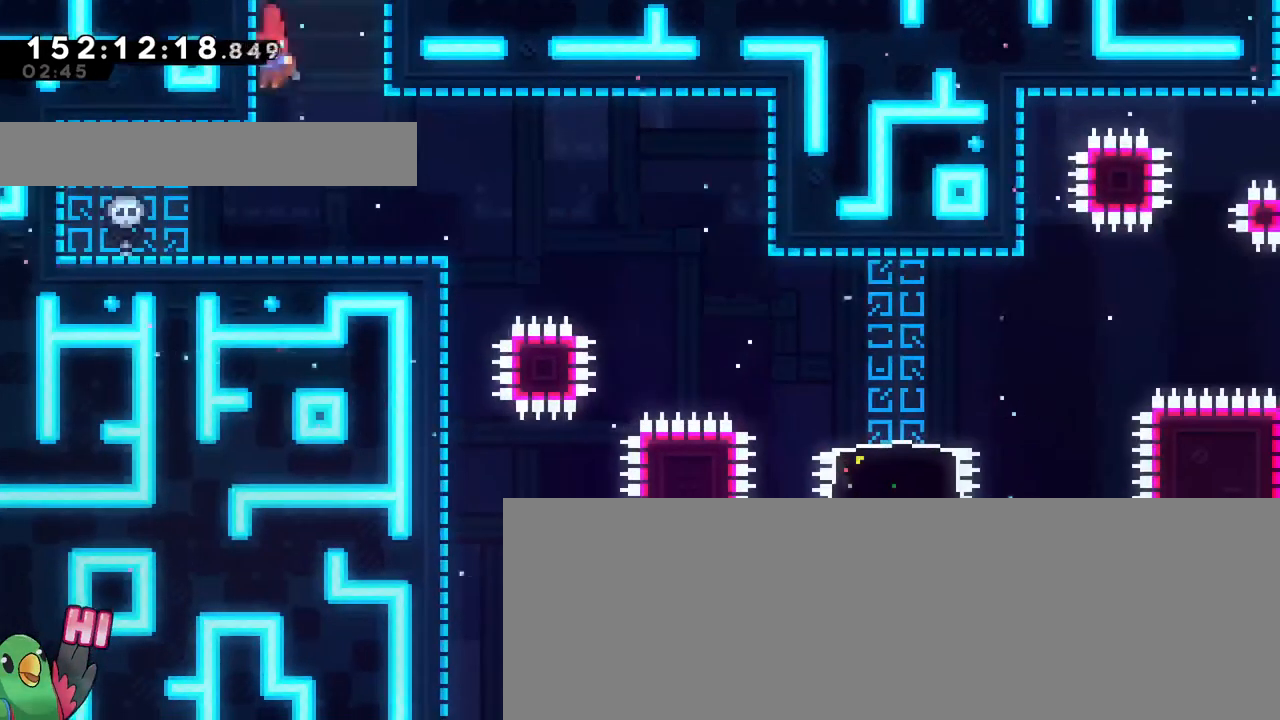
Gameplay with a controller (Nintendo layout); each line is a JSON object with the inputs held at the frame after it. "events" lists button and stick changes between this image and that frame as [ms after this image, input, new state], when the widget could be followed in between. Not read: L1 L3 R1 R3.
{"buttons": ["R2"], "left_stick": "center", "right_stick": "center", "events": [[250, "R2", "down"]]}
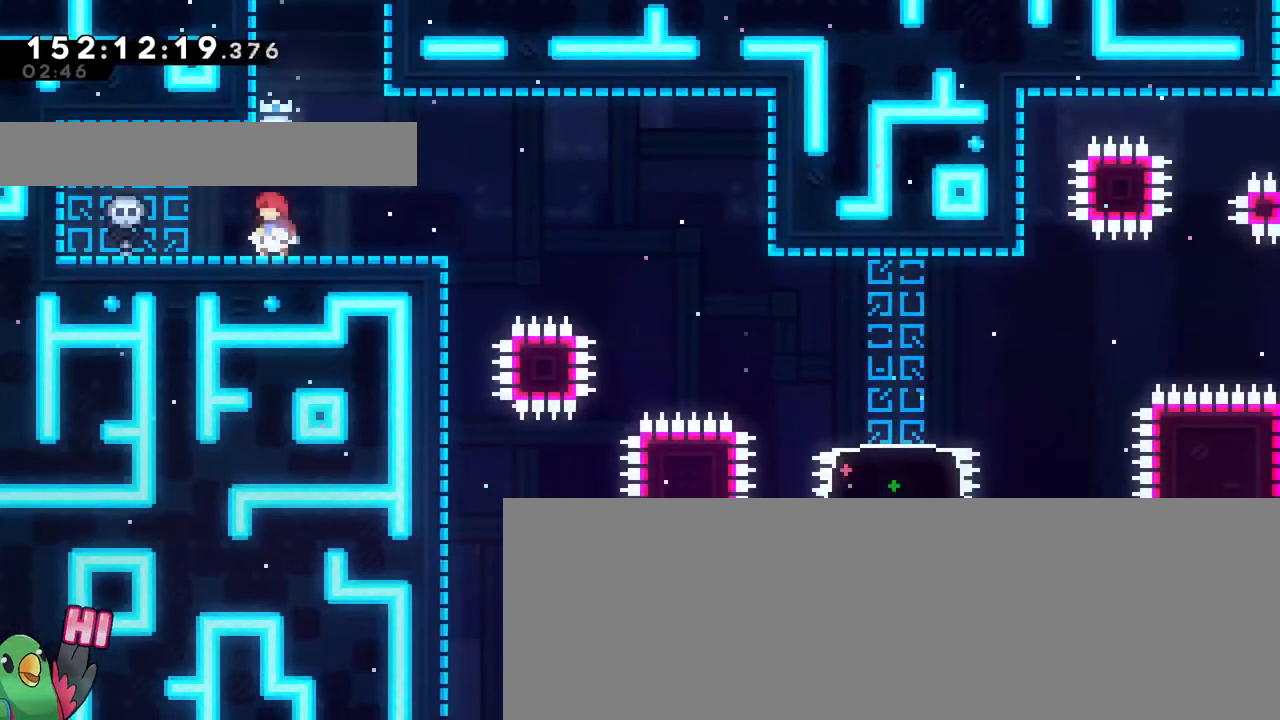
{"buttons": ["B"], "left_stick": "center", "right_stick": "center", "events": [[150, "R2", "up"], [484, "B", "down"]]}
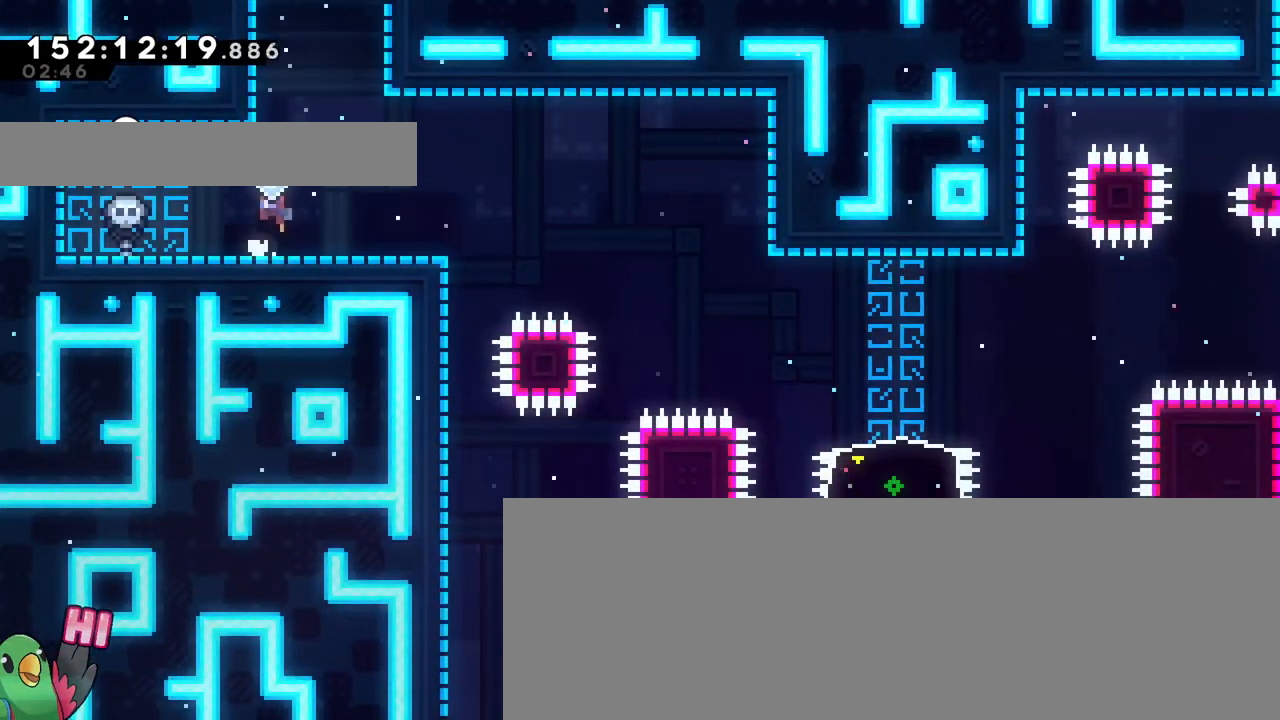
{"buttons": ["R2"], "left_stick": "center", "right_stick": "center", "events": [[233, "B", "up"], [300, "B", "down"], [383, "B", "up"], [434, "R2", "down"]]}
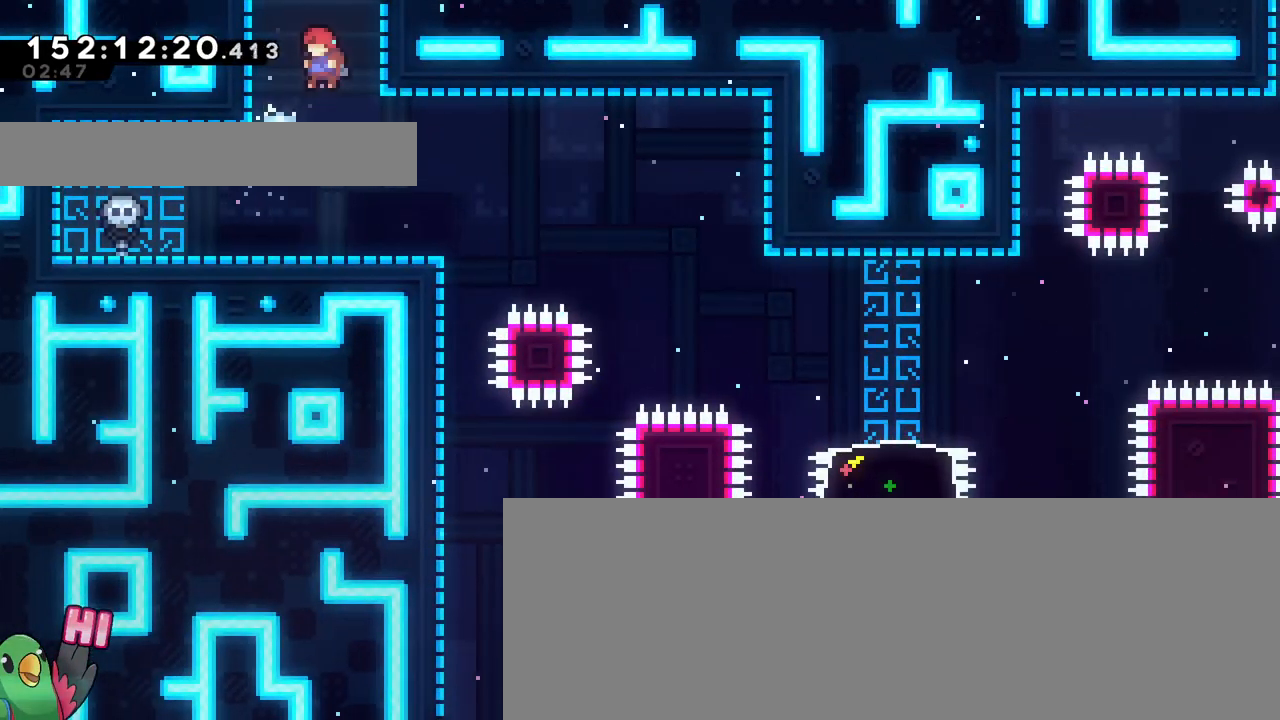
{"buttons": [], "left_stick": "center", "right_stick": "center"}
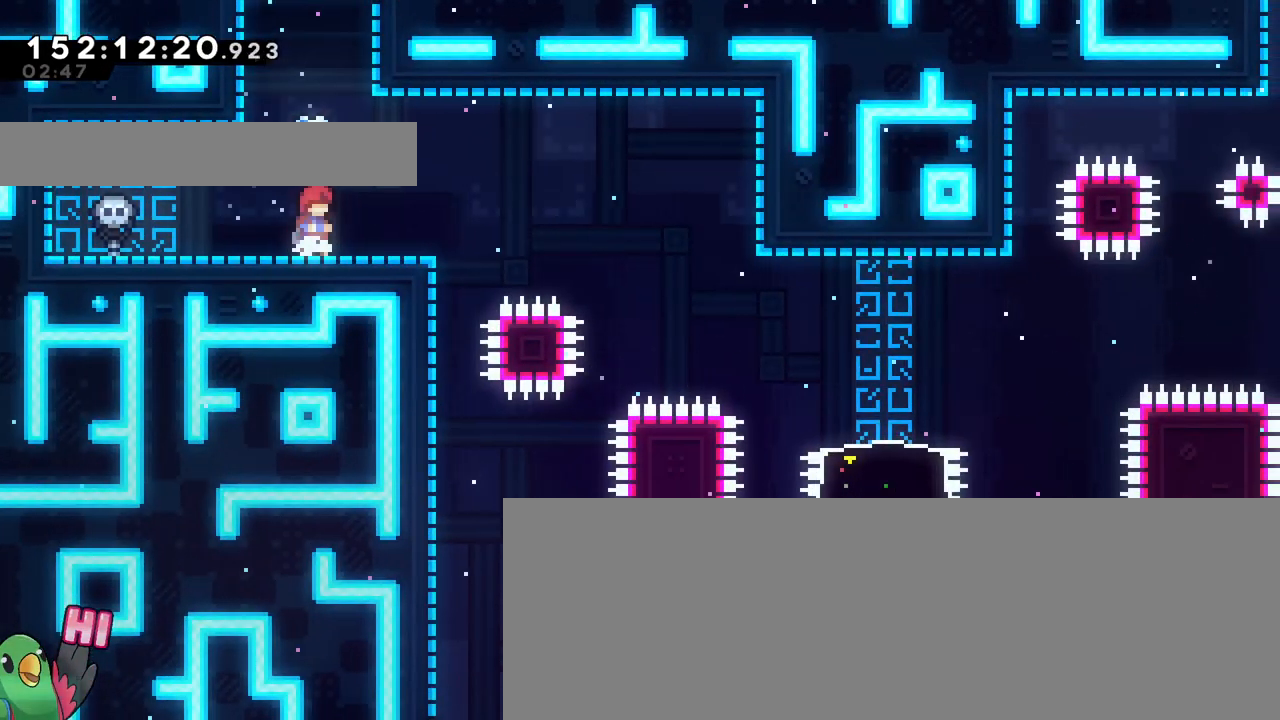
{"buttons": ["Y"], "left_stick": "down-right", "right_stick": "center"}
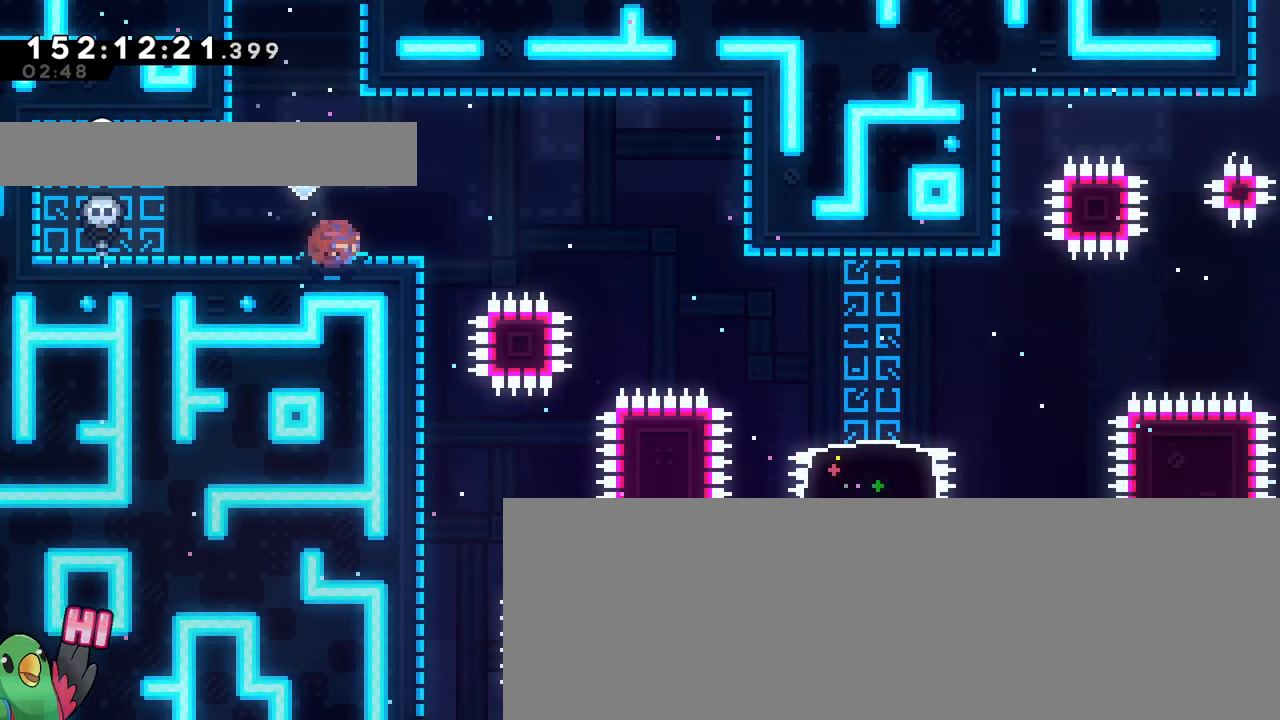
{"buttons": ["Y", "L2"], "left_stick": "down-right", "right_stick": "center", "events": [[67, "Y", "up"], [67, "left_stick", "down"], [84, "L2", "down"], [134, "L2", "up"], [184, "B", "down"], [184, "L2", "down"], [217, "Y", "down"], [301, "L2", "up"], [384, "A", "down"], [384, "B", "up"], [434, "left_stick", "down-right"], [451, "A", "up"], [484, "L2", "down"]]}
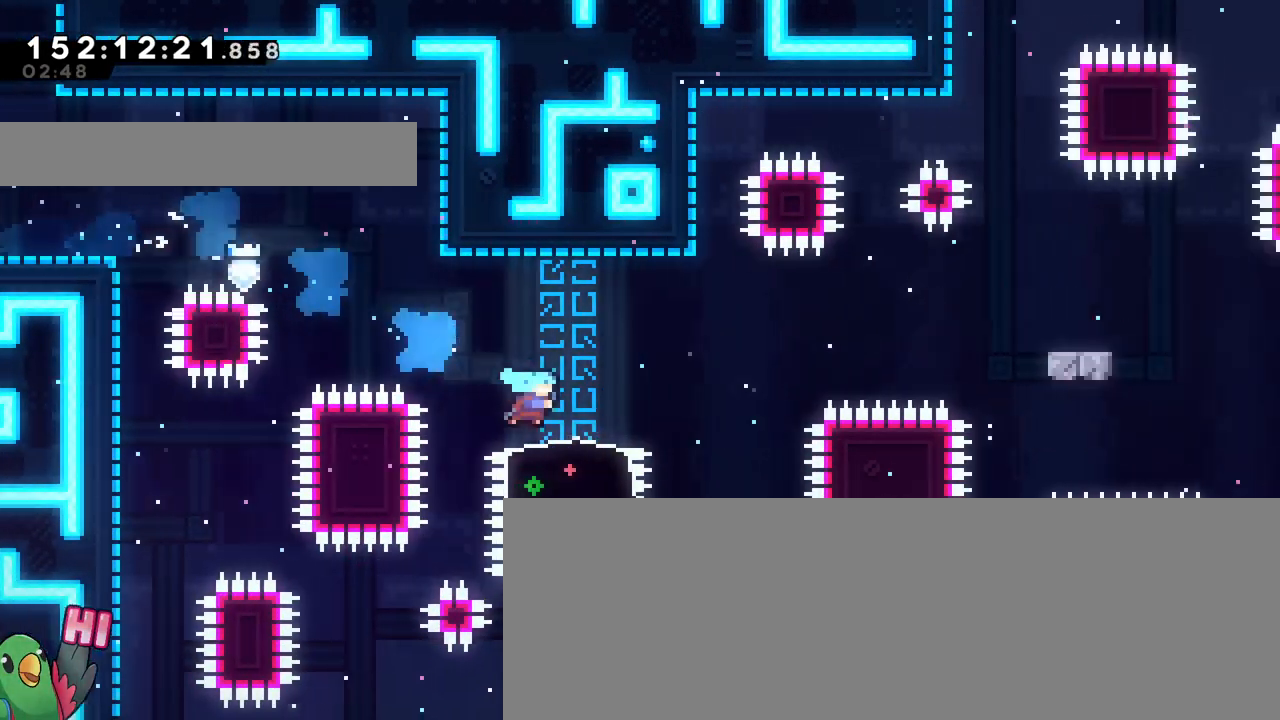
{"buttons": ["L2"], "left_stick": "right", "right_stick": "center", "events": [[33, "L2", "up"], [33, "Y", "up"], [100, "B", "down"], [117, "left_stick", "right"], [150, "DPAD_LEFT", "down"], [167, "DPAD_LEFT", "up"], [283, "L2", "down"], [300, "L2", "up"], [367, "Y", "down"], [467, "Y", "up"], [484, "B", "up"], [484, "L2", "down"]]}
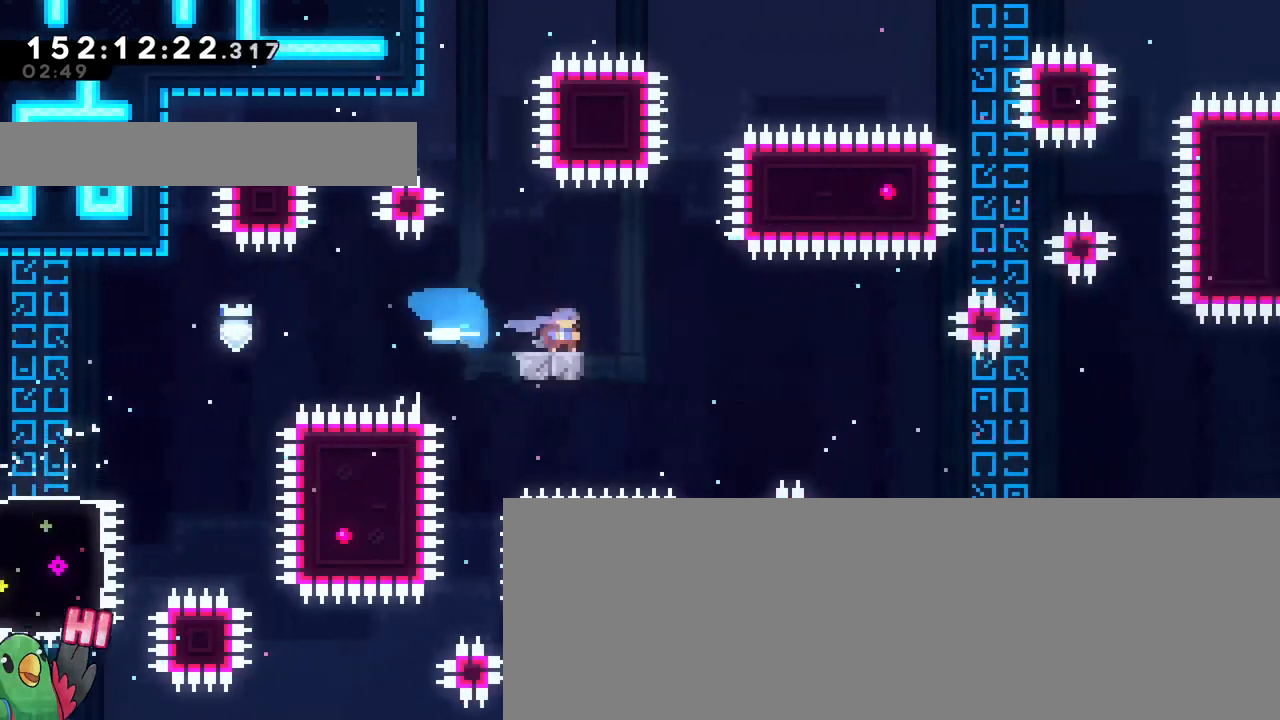
{"buttons": ["B"], "left_stick": "down-right", "right_stick": "center", "events": [[17, "B", "down"], [34, "L2", "up"], [67, "left_stick", "down"], [84, "L2", "down"], [84, "SELECT", "down"], [134, "Y", "down"], [150, "left_stick", "down-right"], [167, "SELECT", "up"], [284, "L2", "up"], [317, "Y", "up"], [334, "B", "up"], [334, "L2", "down"], [467, "L2", "up"], [501, "B", "down"]]}
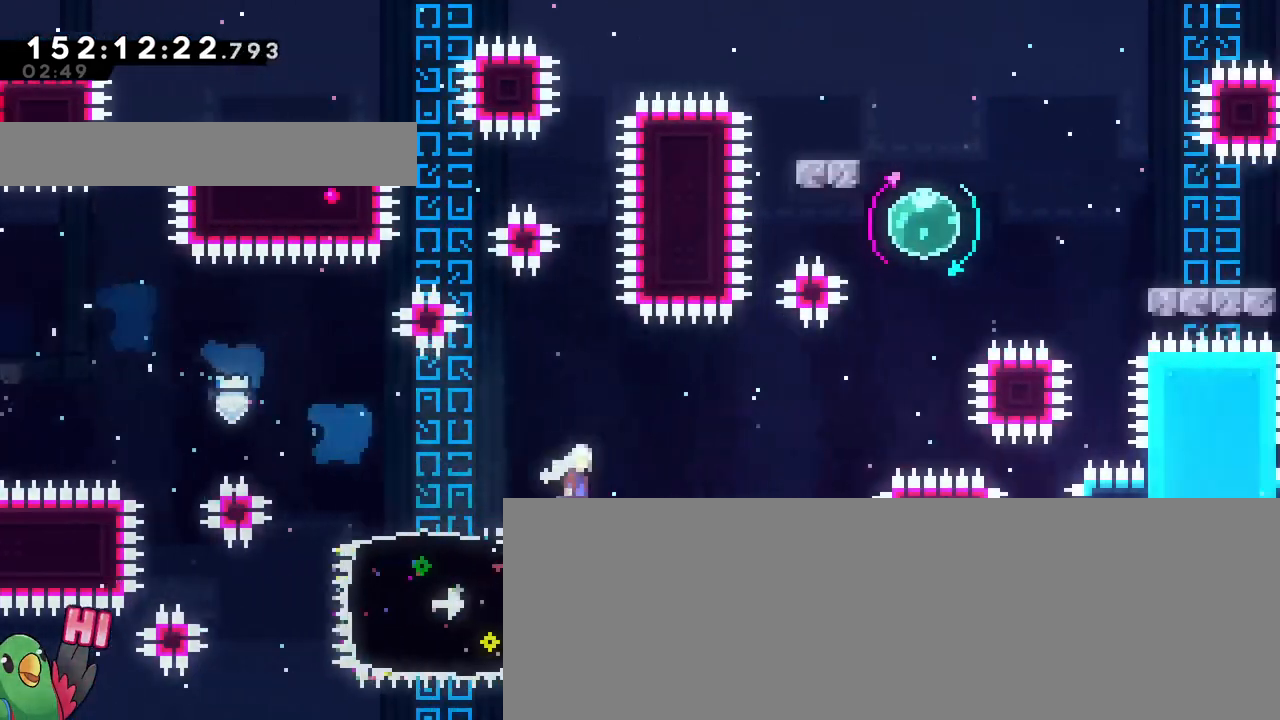
{"buttons": [], "left_stick": "up", "right_stick": "center", "events": [[233, "B", "up"], [267, "left_stick", "up-right"], [317, "Y", "down"], [317, "left_stick", "up"], [417, "Y", "up"]]}